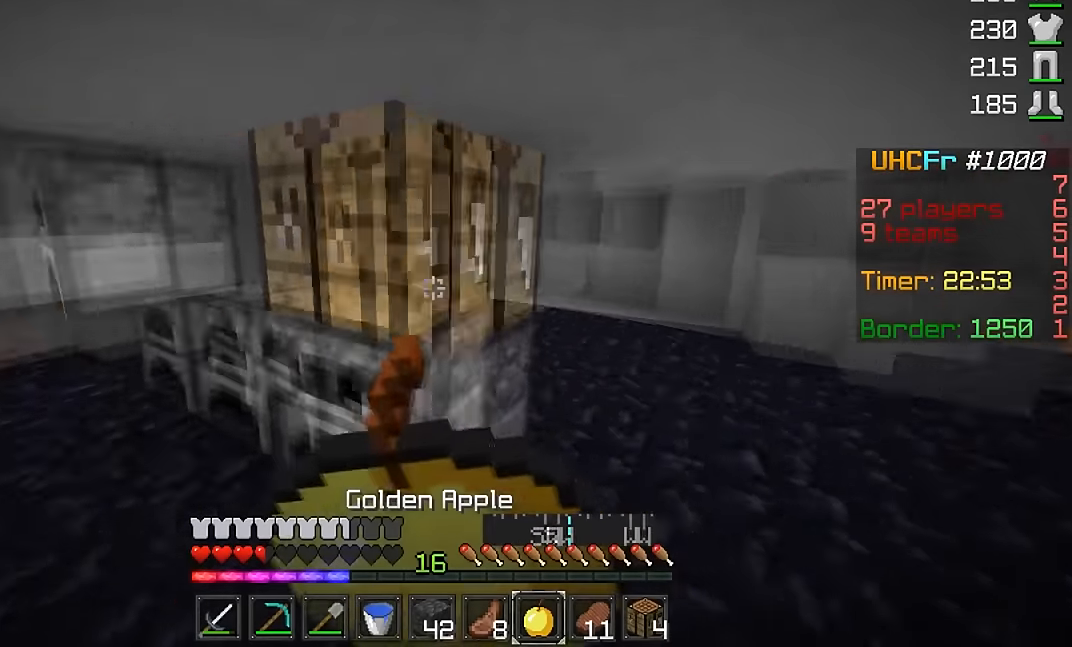
Gameplay with keyboard and mouse; each line is a JSON object with the keys and mouse buttons held at the frame after it. "events" lists presses ("down") and releases ("up") of "a", "d", "s", "w", "mouse_left" and "mouse_right" between this image and that frame as [ms after this image, input, new state], when the widget could be followed in between. "mouse_left", "mouse_right" = the "left", "right" buttons of the "mouse" list. No other keys are recorded. Fast repeated clicks can show as one long hold. Mouse movement is not recorded.
{"keys": ["a", "w"], "mouse": ["right"], "events": []}
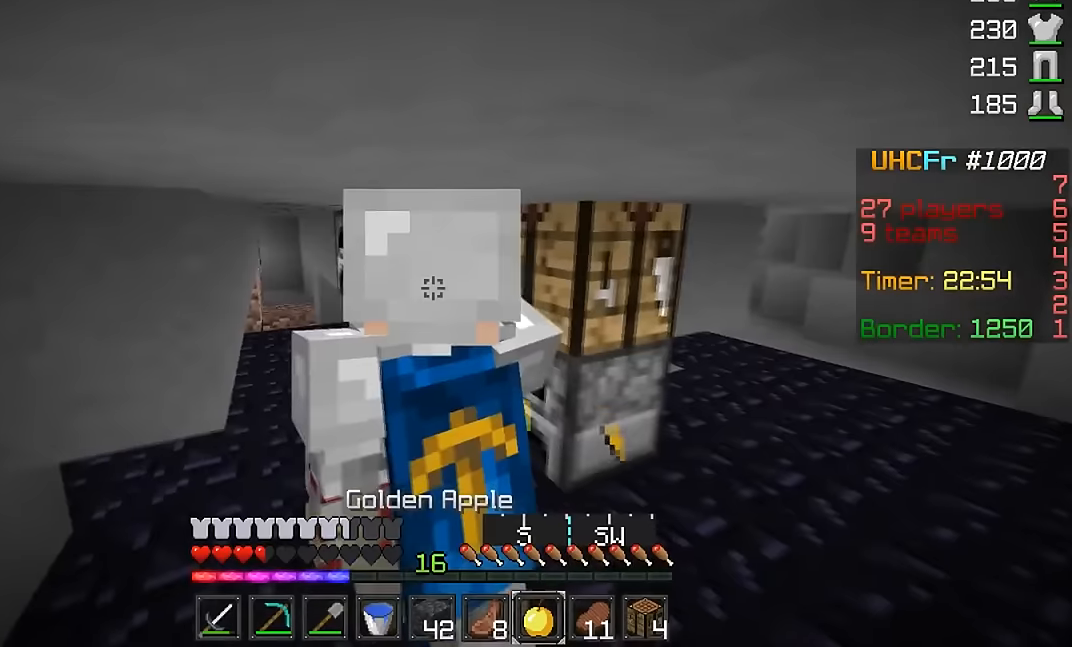
{"keys": ["a", "w"], "mouse": ["left", "right"], "events": [[401, "mouse_left", "down"]]}
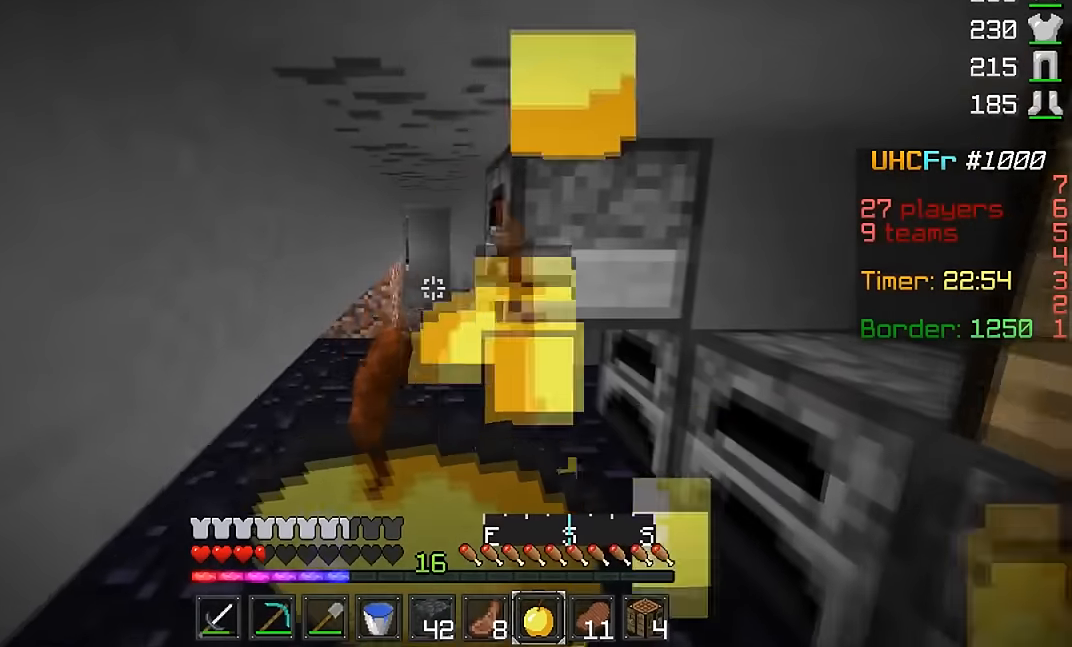
{"keys": ["a", "w"], "mouse": ["left"], "events": [[500, "mouse_right", "up"]]}
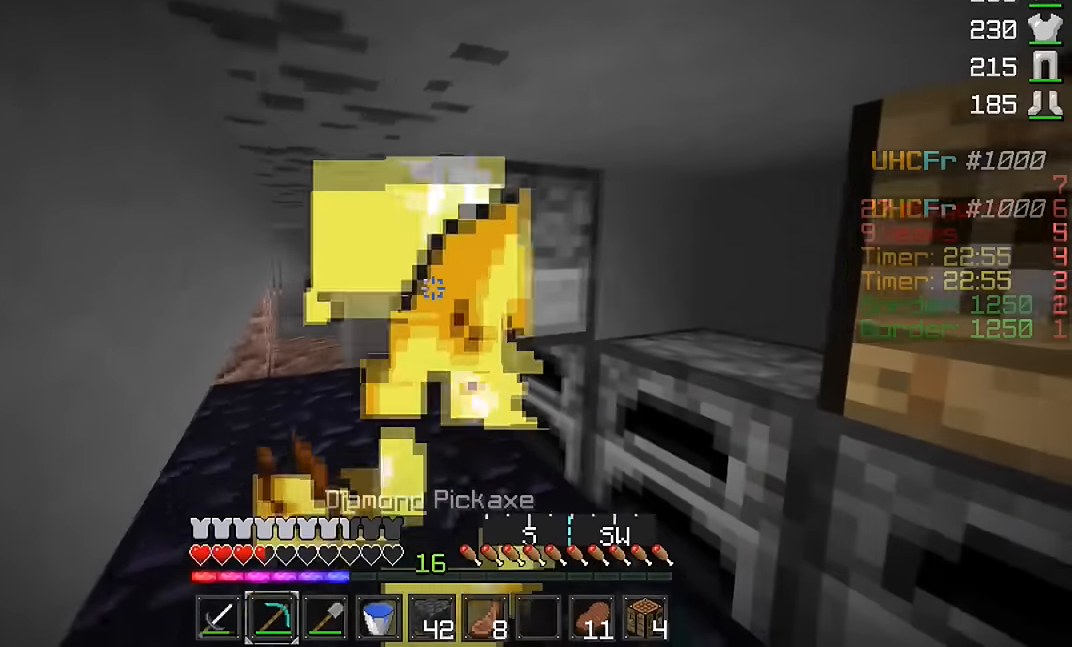
{"keys": ["a", "w"], "mouse": ["left"], "events": []}
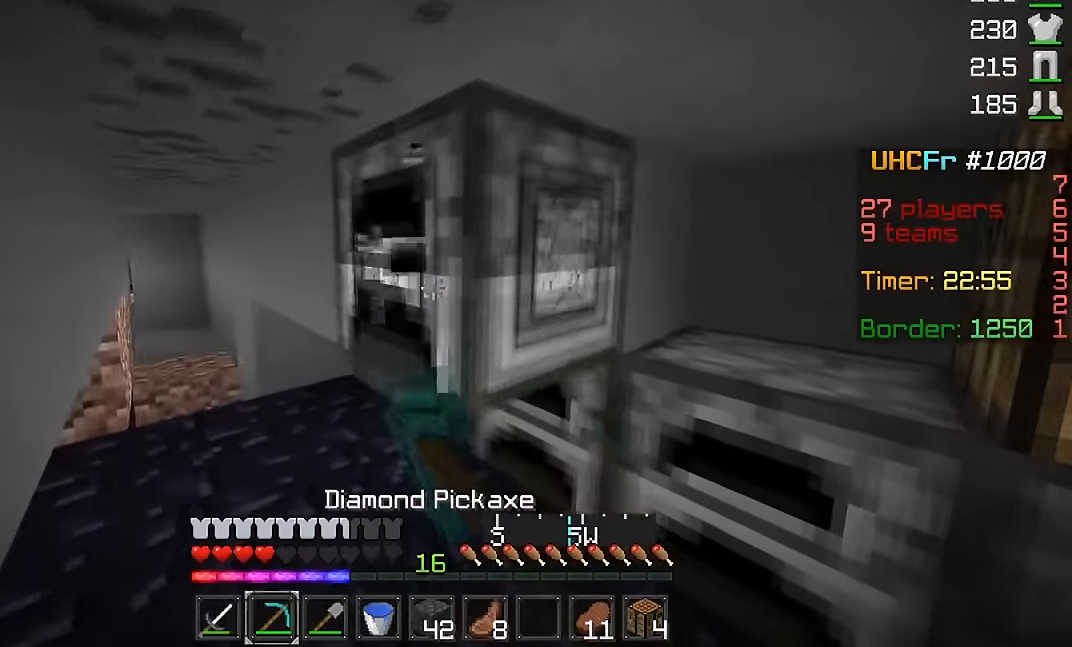
{"keys": ["a", "w"], "mouse": ["left"], "events": []}
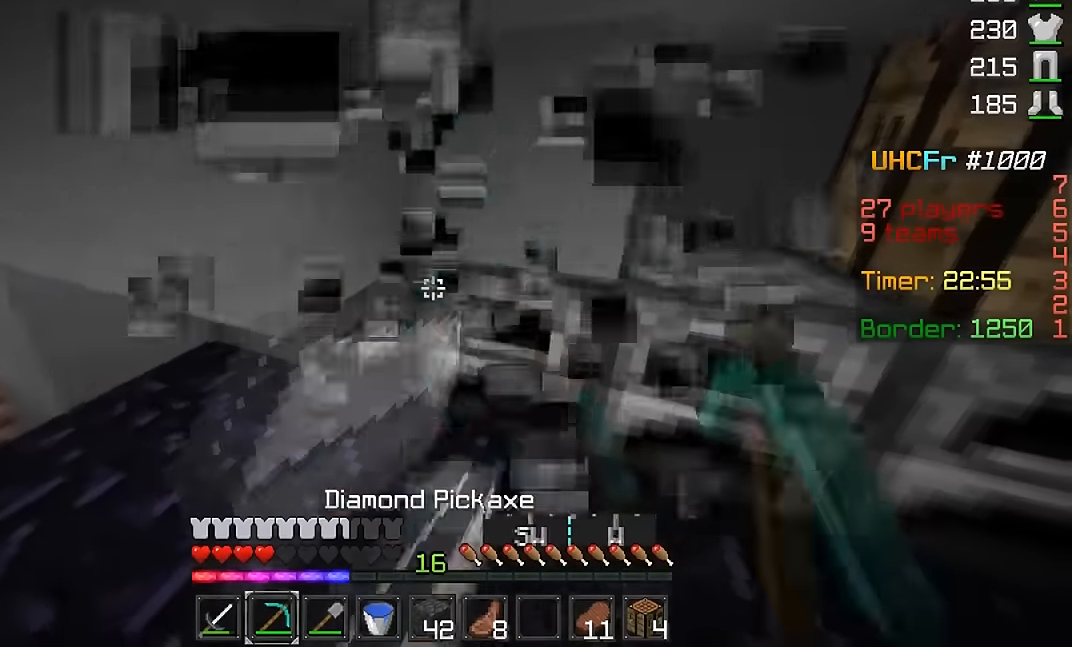
{"keys": ["a", "w"], "mouse": ["left"], "events": [[16, "a", "up"], [66, "w", "up"], [417, "w", "down"], [467, "a", "down"]]}
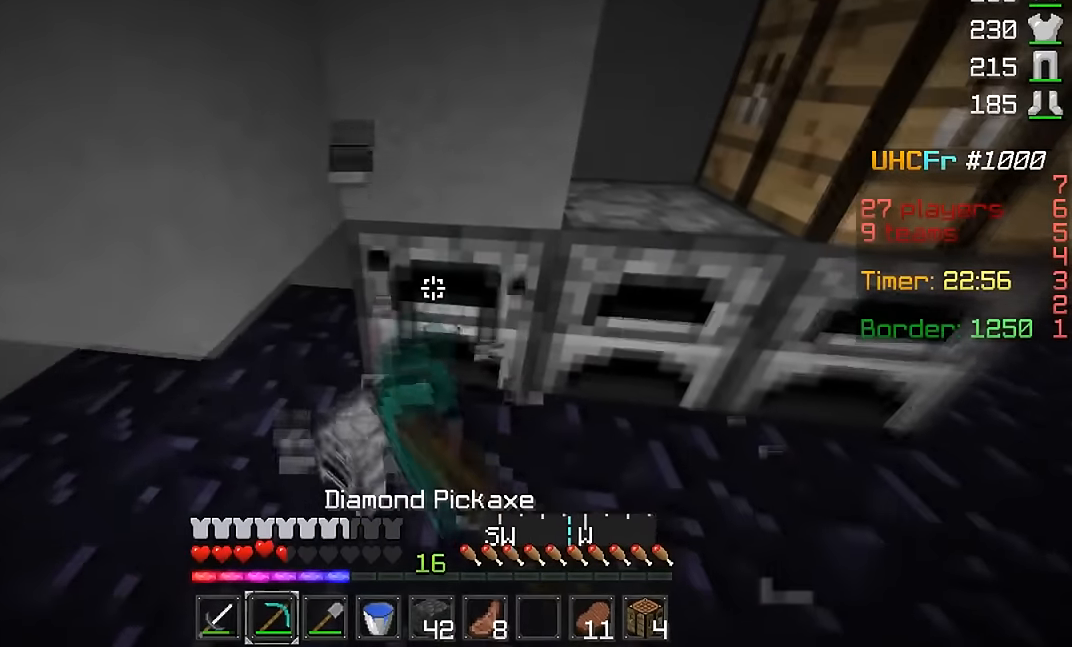
{"keys": ["w"], "mouse": ["left"], "events": [[117, "a", "up"], [367, "a", "down"], [467, "a", "up"]]}
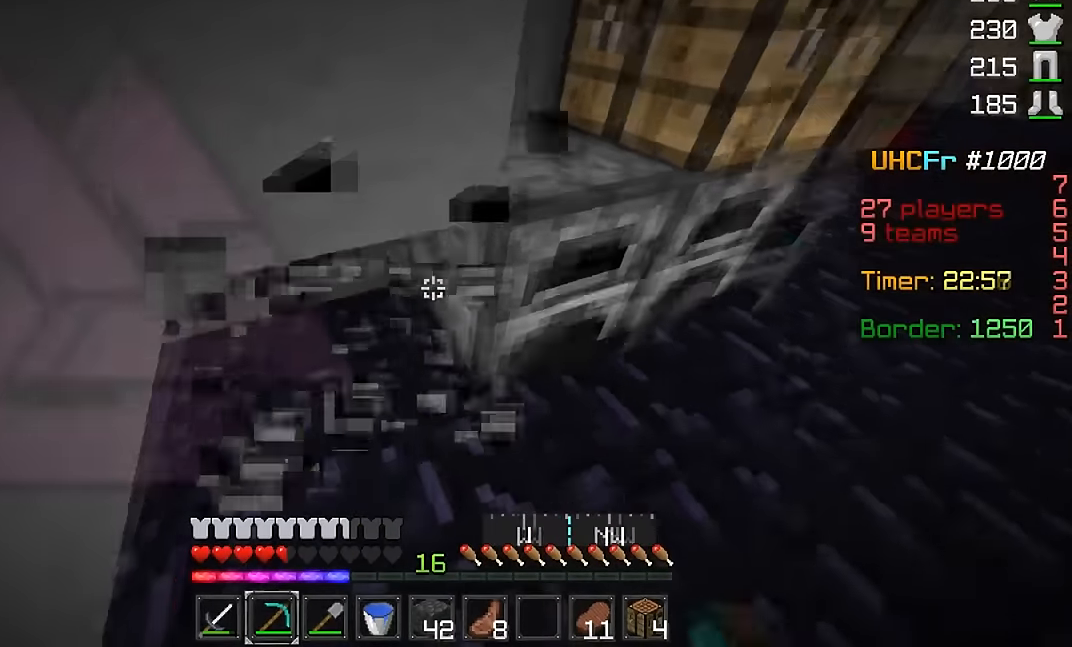
{"keys": ["d", "w"], "mouse": ["left"], "events": [[417, "d", "down"]]}
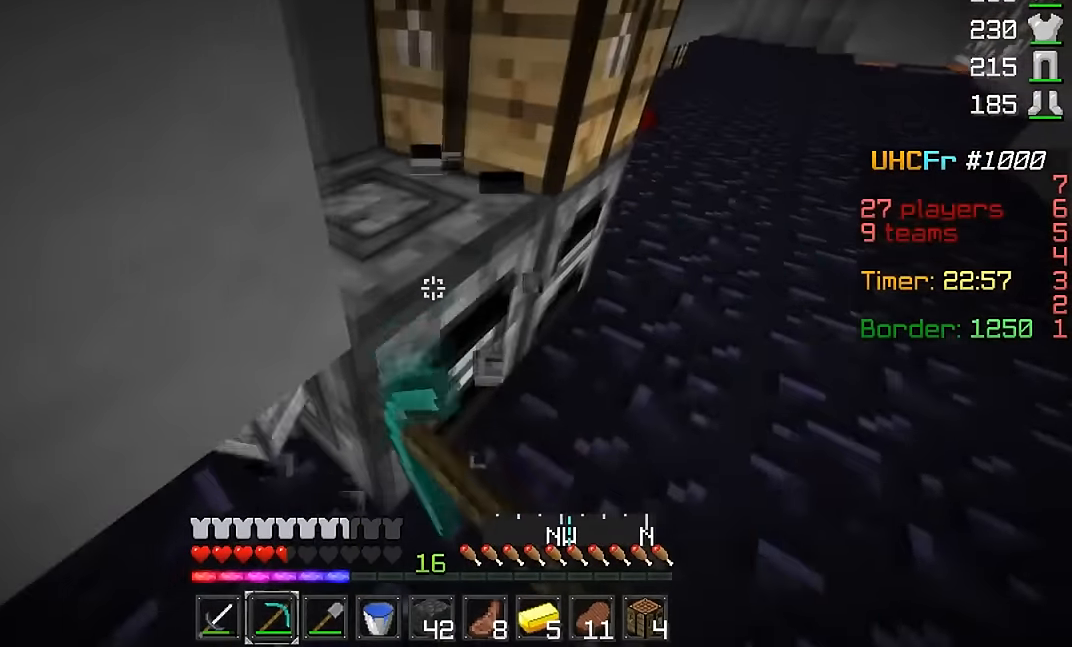
{"keys": ["a"], "mouse": ["left"], "events": [[367, "d", "up"], [417, "a", "down"], [467, "w", "up"]]}
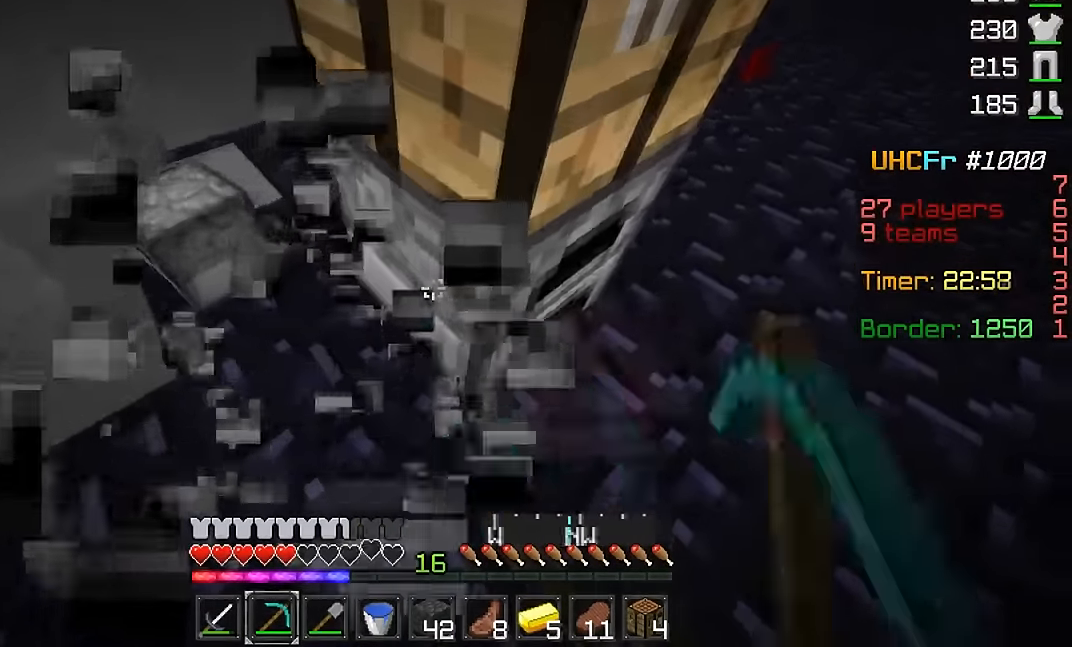
{"keys": ["d"], "mouse": ["left"], "events": [[116, "a", "up"], [166, "d", "down"]]}
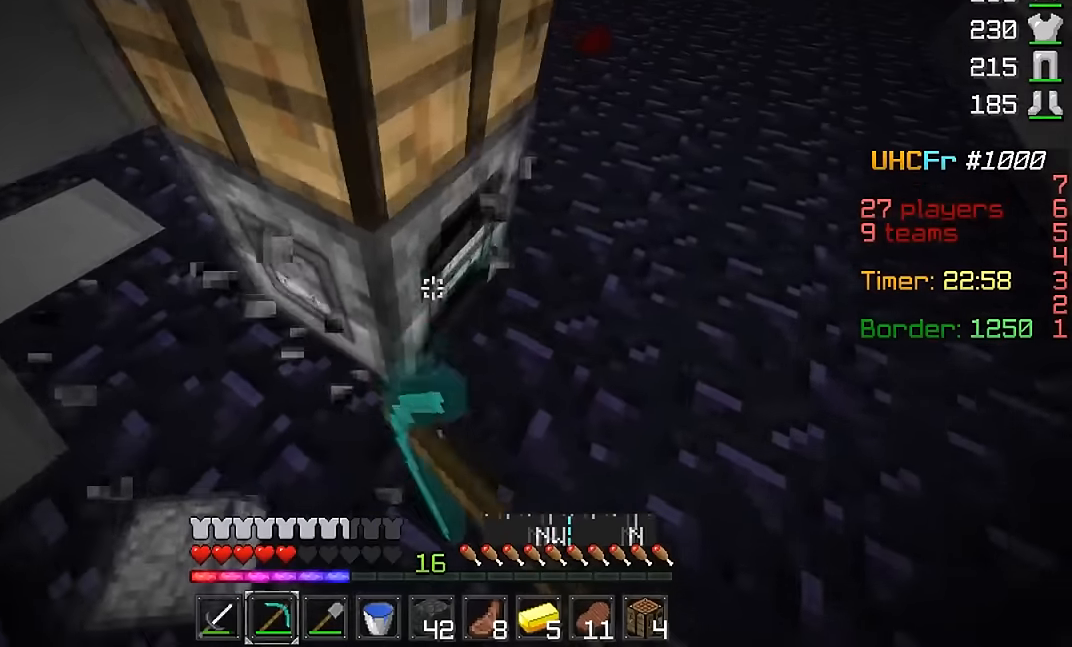
{"keys": ["d", "w"], "mouse": ["left"], "events": [[16, "w", "down"], [267, "w", "up"], [417, "w", "down"]]}
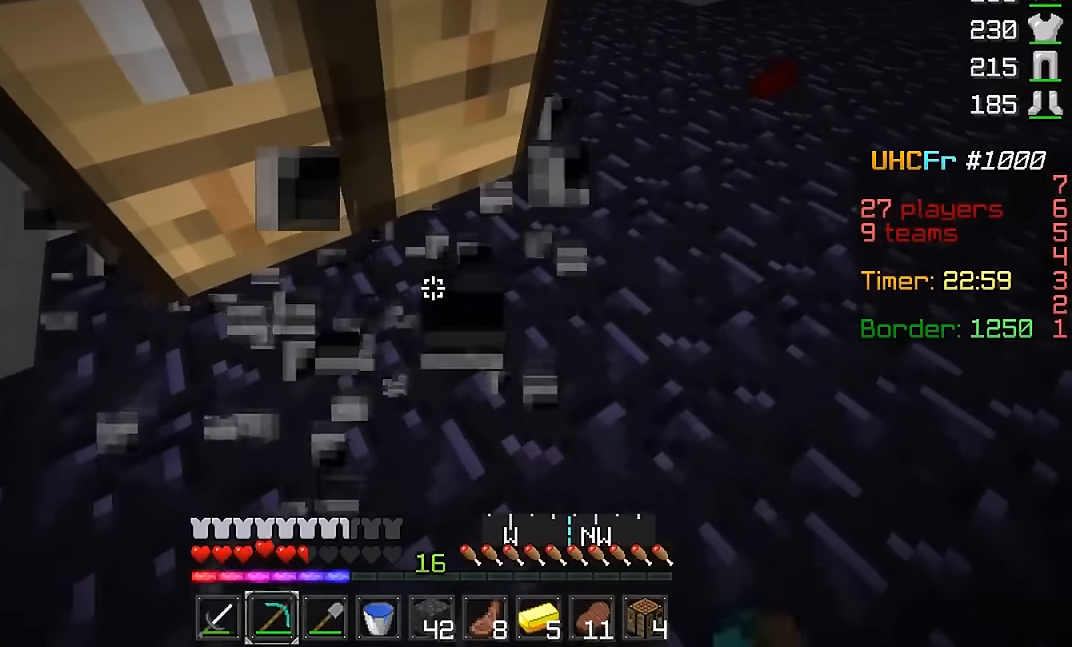
{"keys": ["d", "w"], "mouse": [], "events": [[117, "mouse_left", "up"]]}
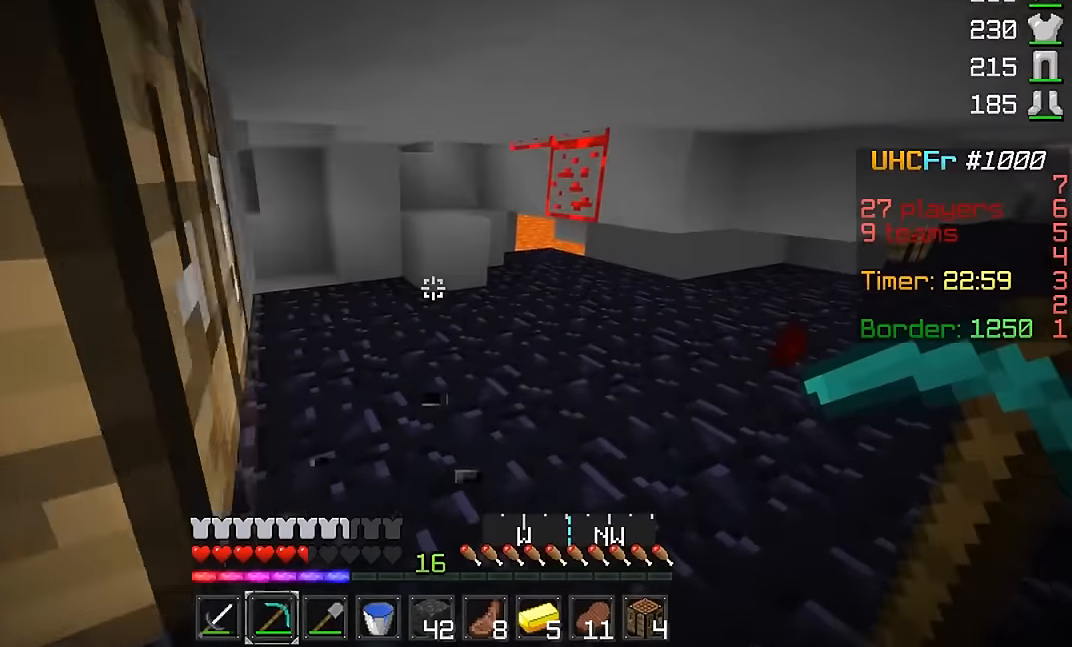
{"keys": ["w"], "mouse": ["left"], "events": [[66, "d", "up"], [417, "mouse_left", "down"]]}
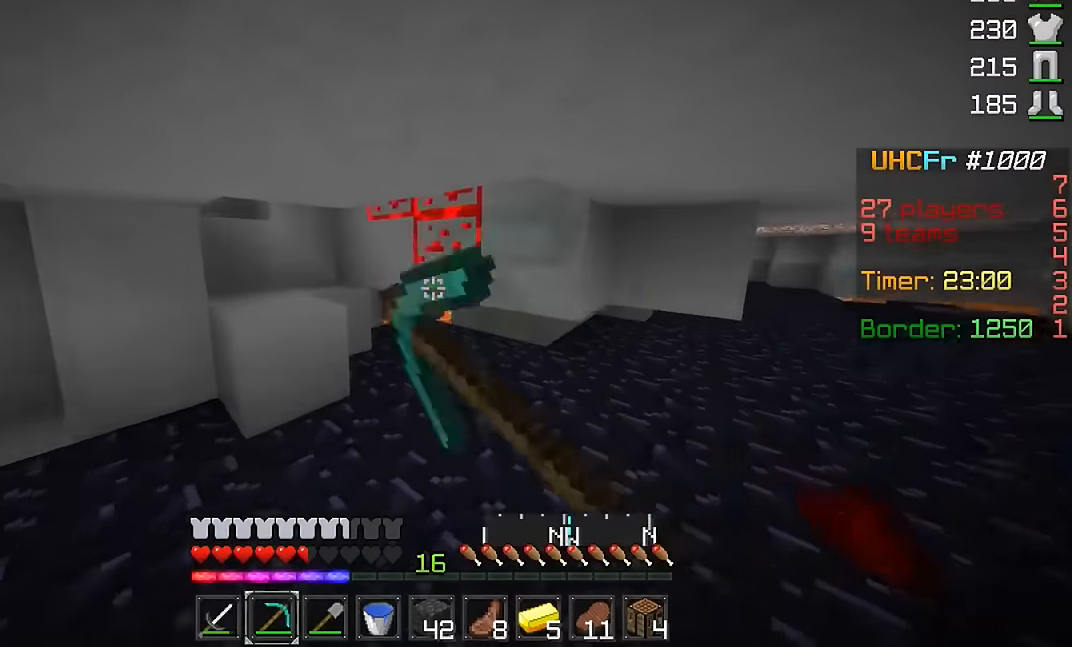
{"keys": ["a", "w"], "mouse": ["left"], "events": [[317, "a", "down"]]}
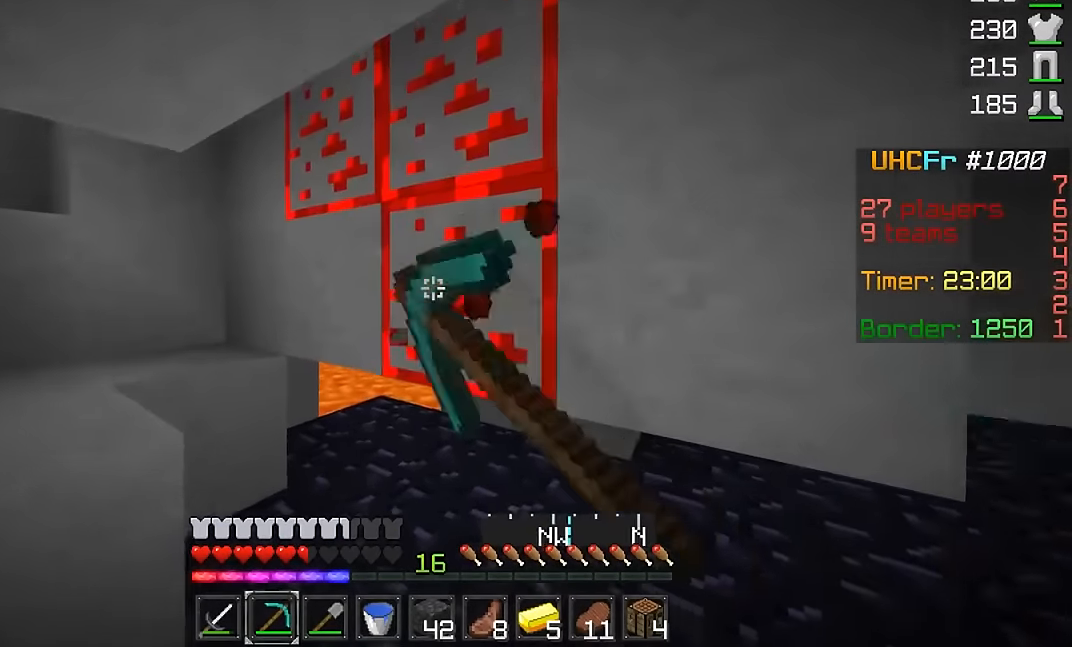
{"keys": ["w"], "mouse": ["left"], "events": [[16, "a", "up"]]}
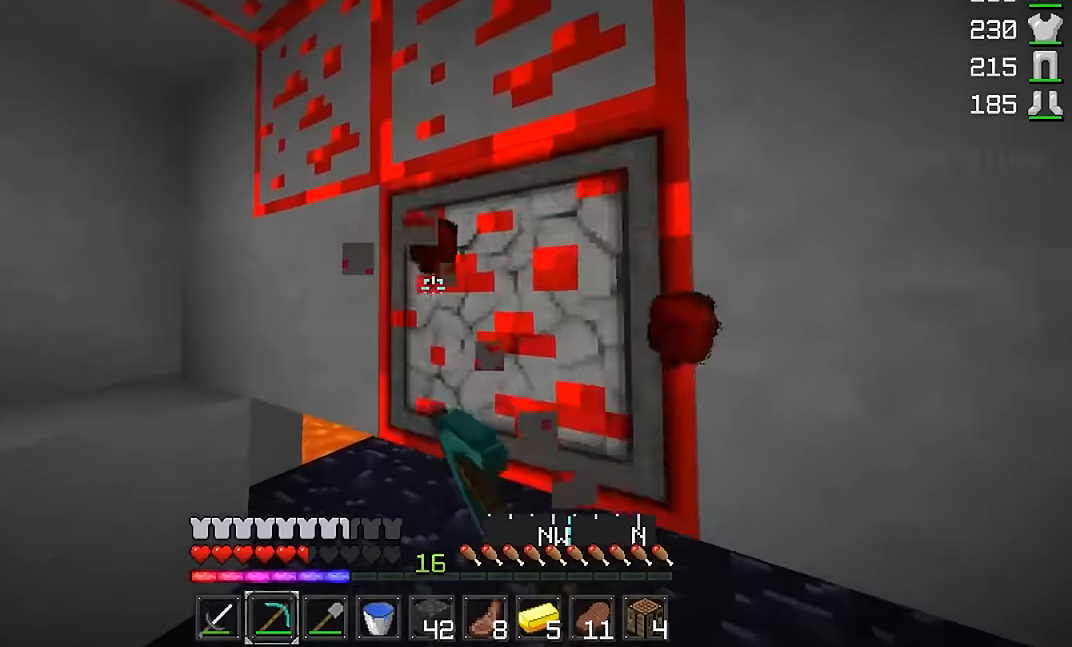
{"keys": [], "mouse": ["left"], "events": [[34, "d", "down"], [34, "w", "up"], [134, "d", "up"]]}
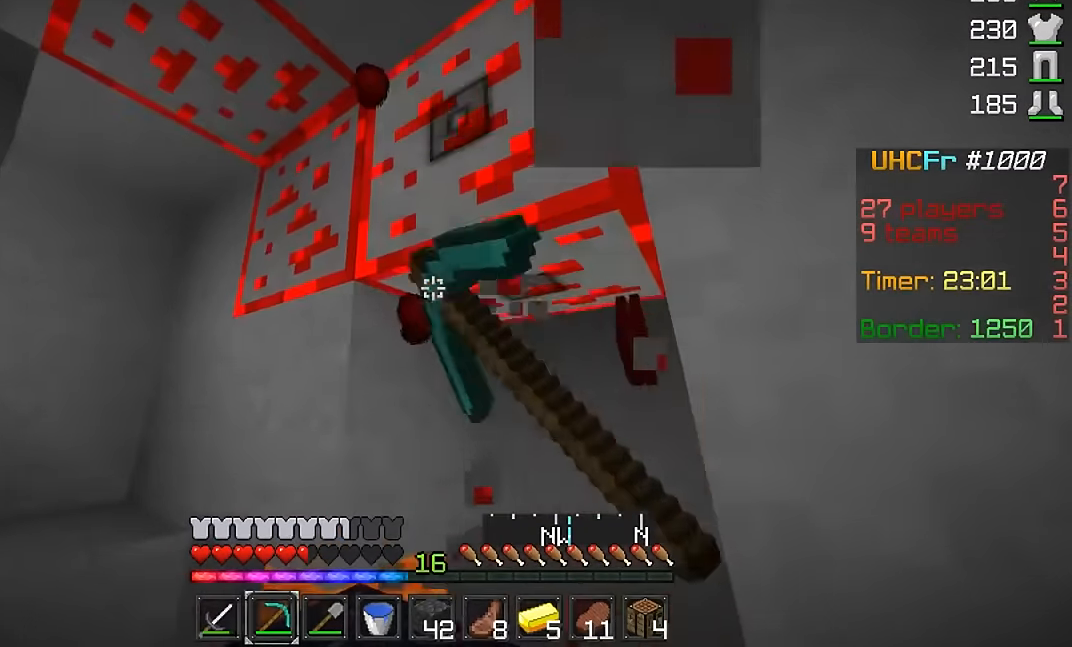
{"keys": [], "mouse": ["left"], "events": [[16, "w", "down"], [167, "w", "up"]]}
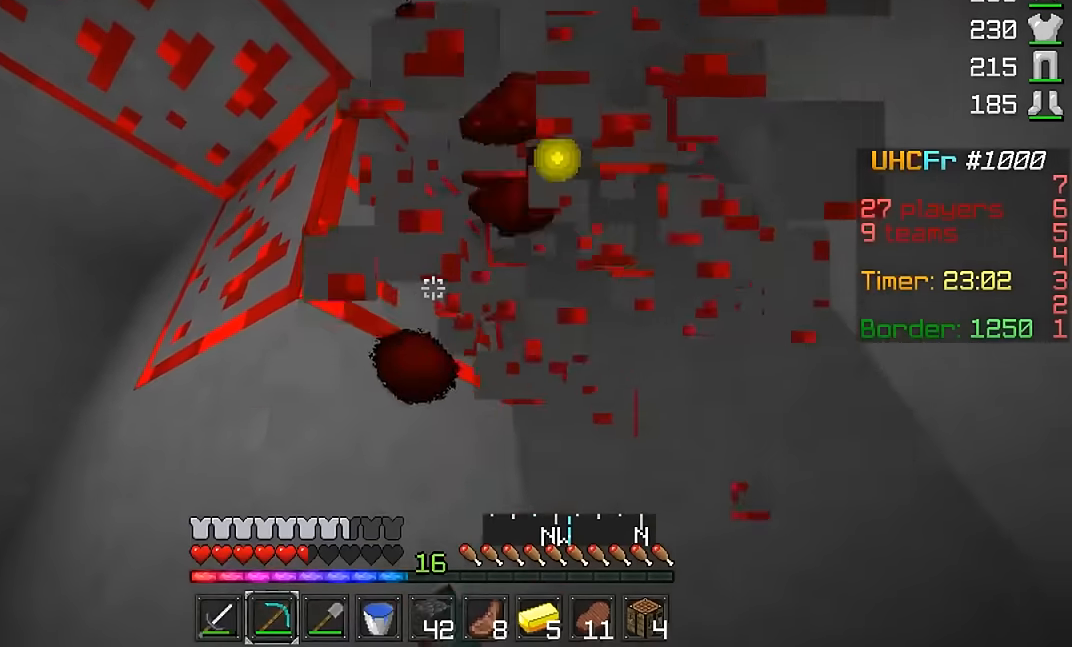
{"keys": [], "mouse": ["left"], "events": []}
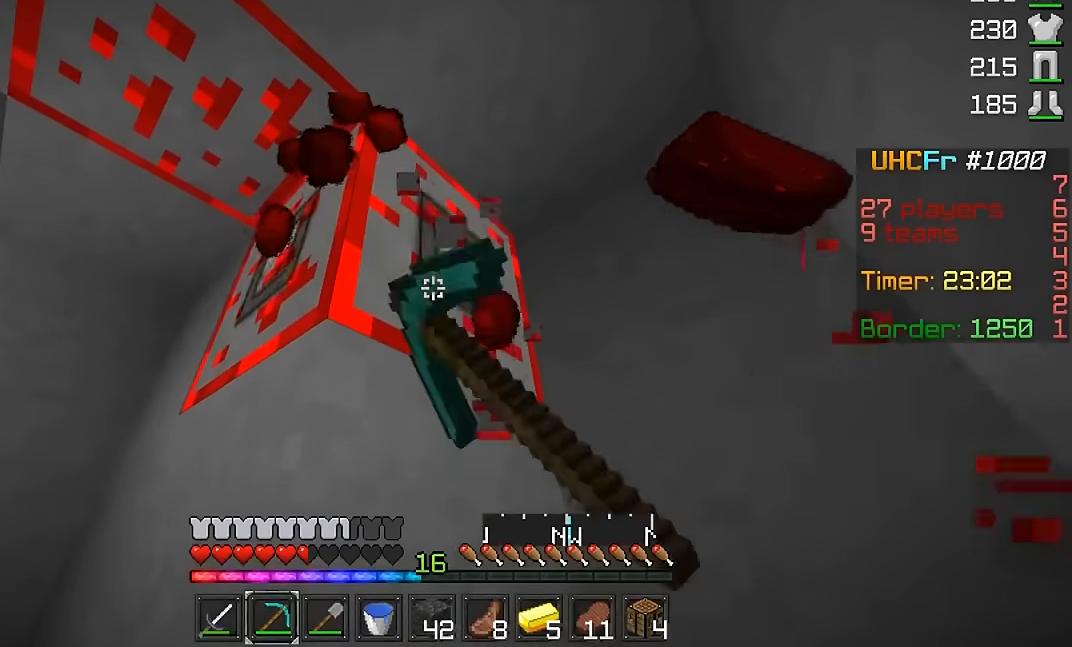
{"keys": [], "mouse": ["left"], "events": []}
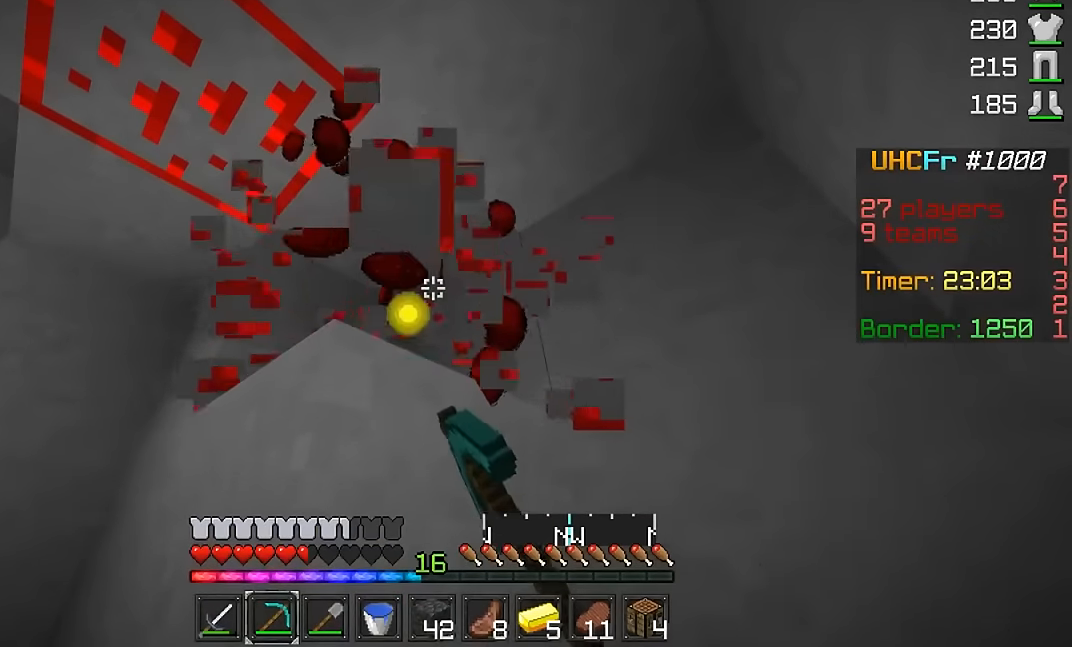
{"keys": [], "mouse": ["left"], "events": []}
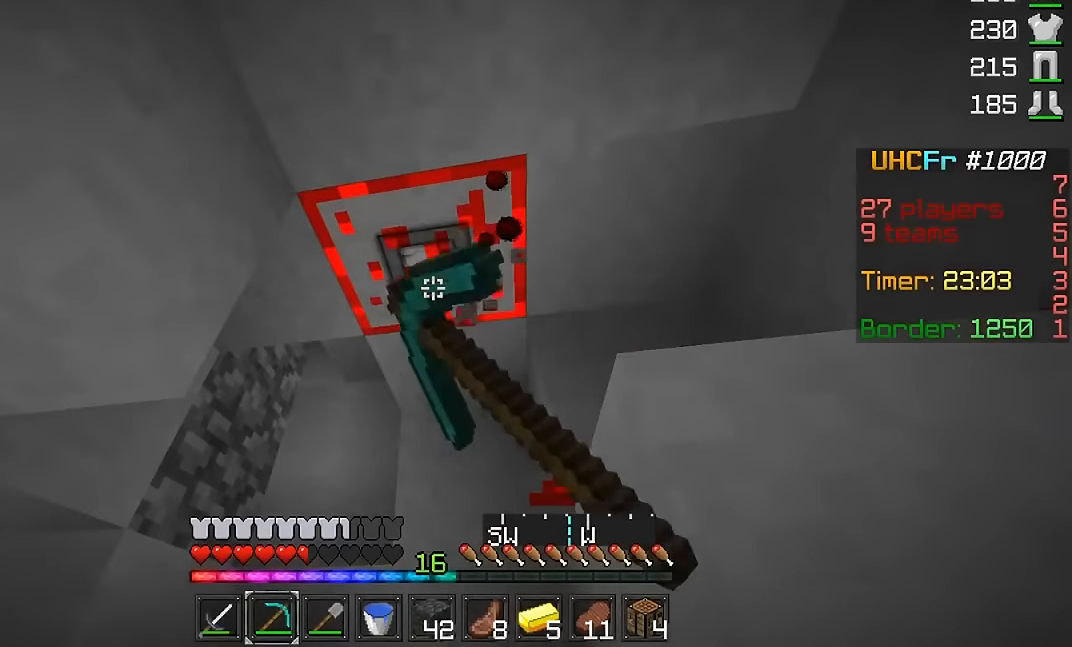
{"keys": [], "mouse": ["left"], "events": []}
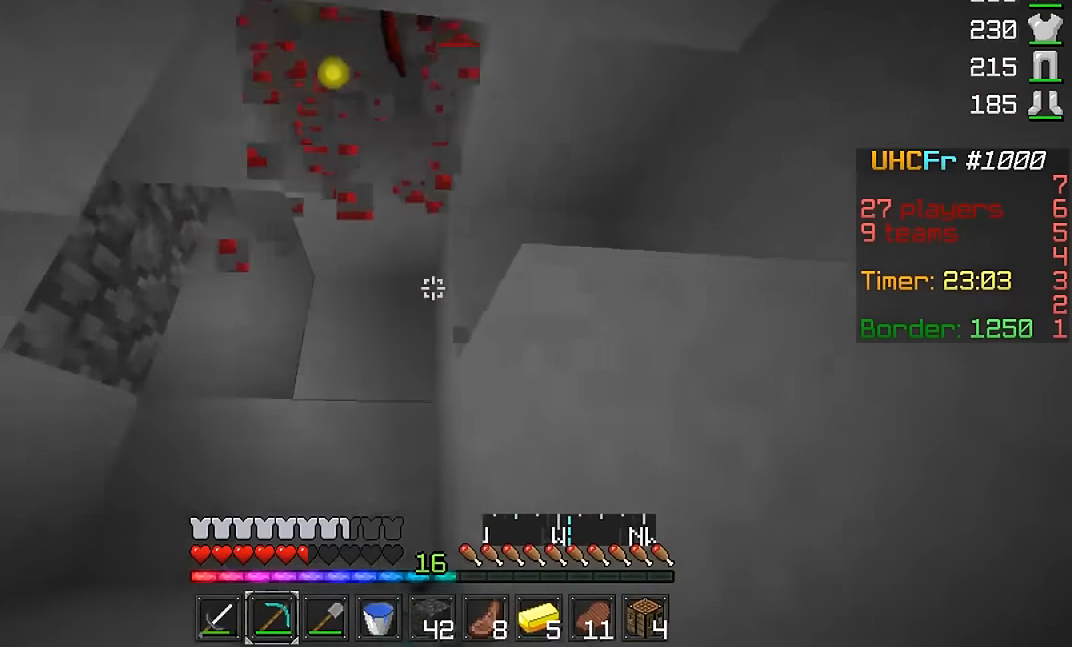
{"keys": ["w"], "mouse": ["left"], "events": [[167, "w", "down"]]}
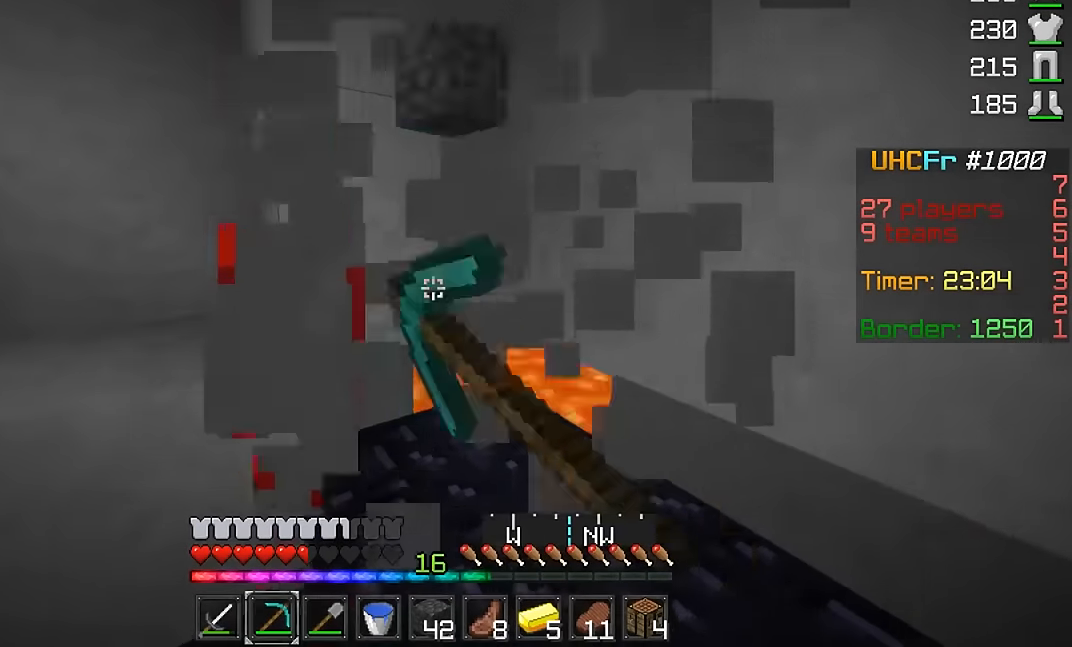
{"keys": ["w"], "mouse": ["left"], "events": []}